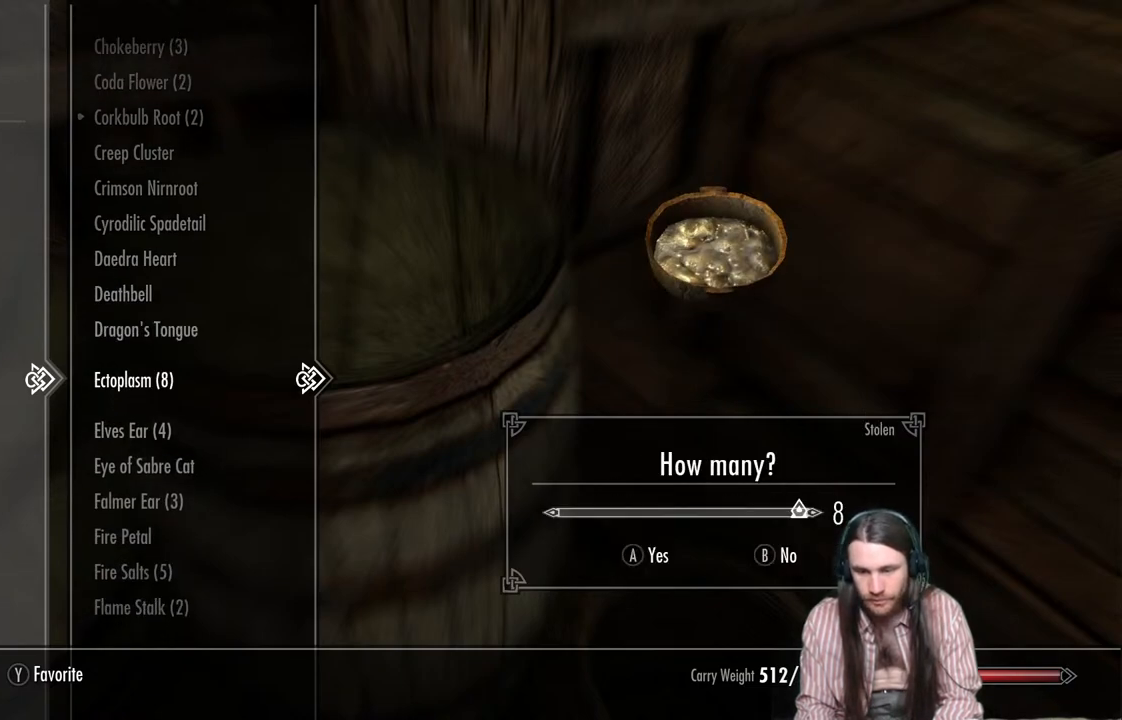
Gameplay with a controller (Xbox layout); each line is a JSON object with the inputs held at the frame after it. "events" lists button and stick changes between this image and that frame as [ms after this image, input, new state], when the widget could be followed in between.
{"buttons": [], "left_stick": "center", "right_stick": "center", "events": [[133, "DPAD_LEFT", "down"], [250, "DPAD_LEFT", "up"], [350, "A", "down"], [467, "A", "up"]]}
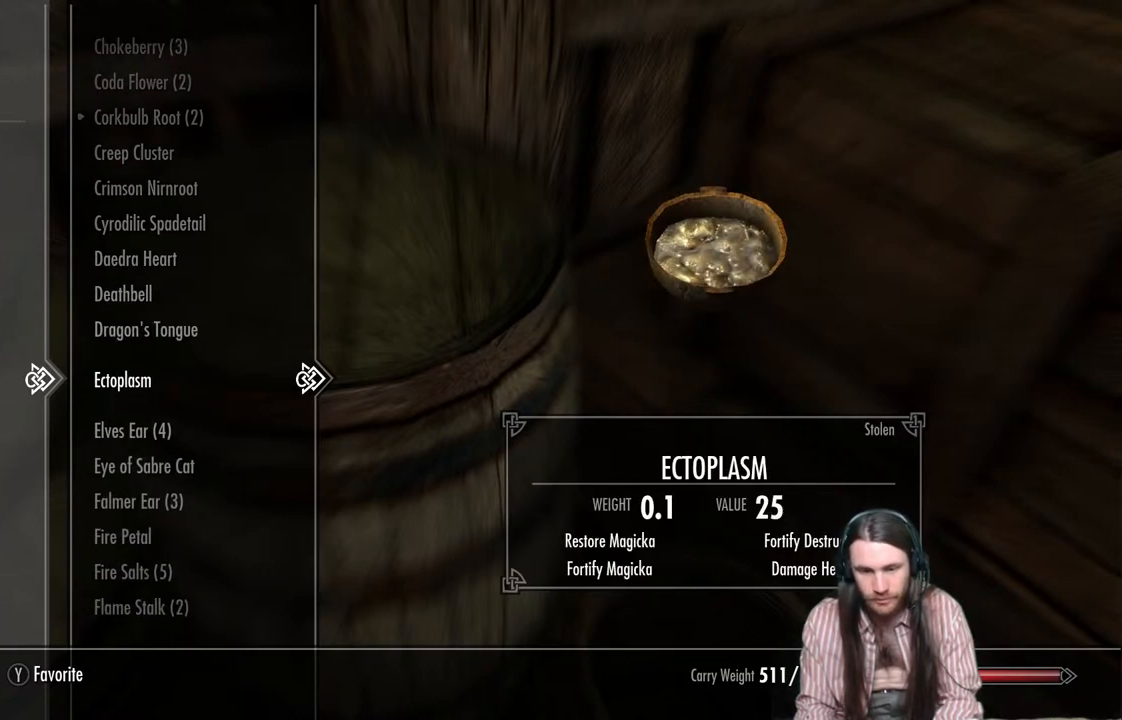
{"buttons": [], "left_stick": "center", "right_stick": "center", "events": [[300, "DPAD_DOWN", "down"], [433, "DPAD_DOWN", "up"]]}
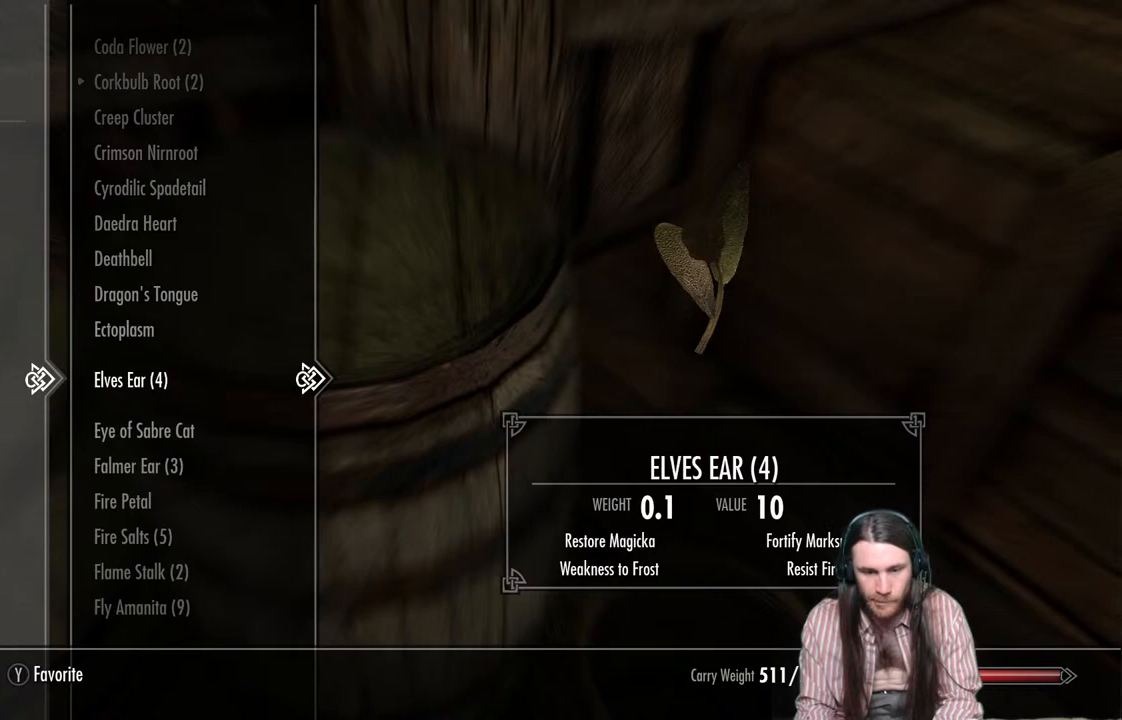
{"buttons": [], "left_stick": "center", "right_stick": "center", "events": [[300, "X", "down"], [383, "X", "up"]]}
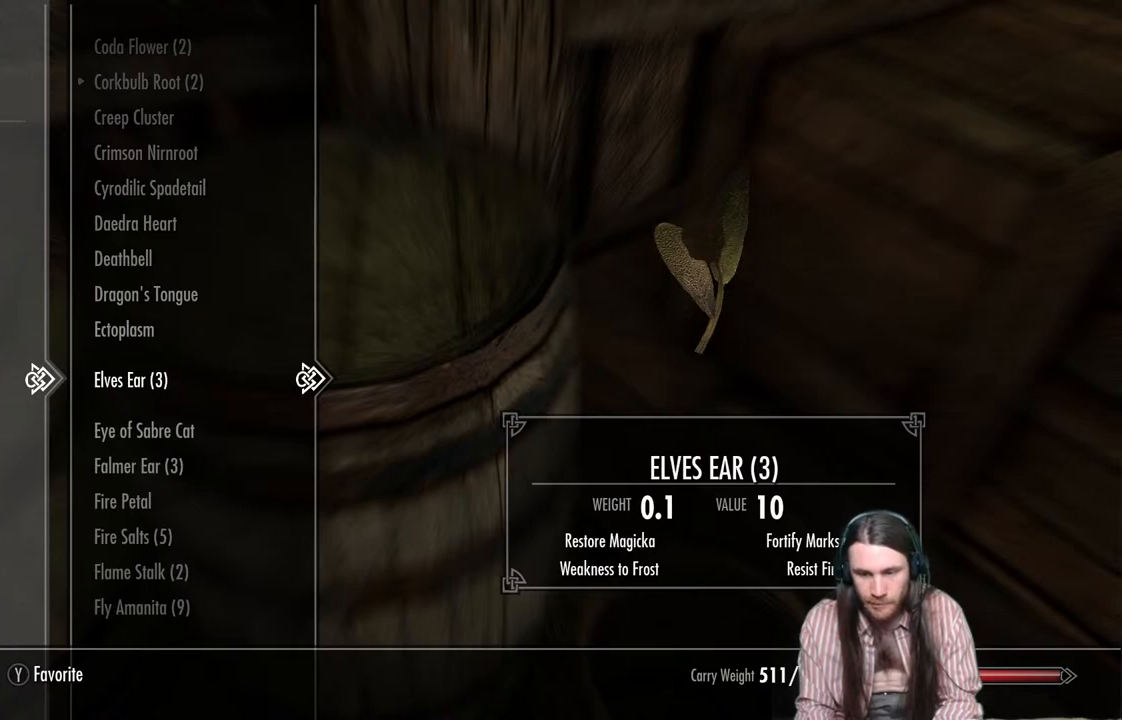
{"buttons": [], "left_stick": "center", "right_stick": "center", "events": [[17, "X", "down"], [117, "X", "up"], [233, "X", "down"], [383, "X", "up"]]}
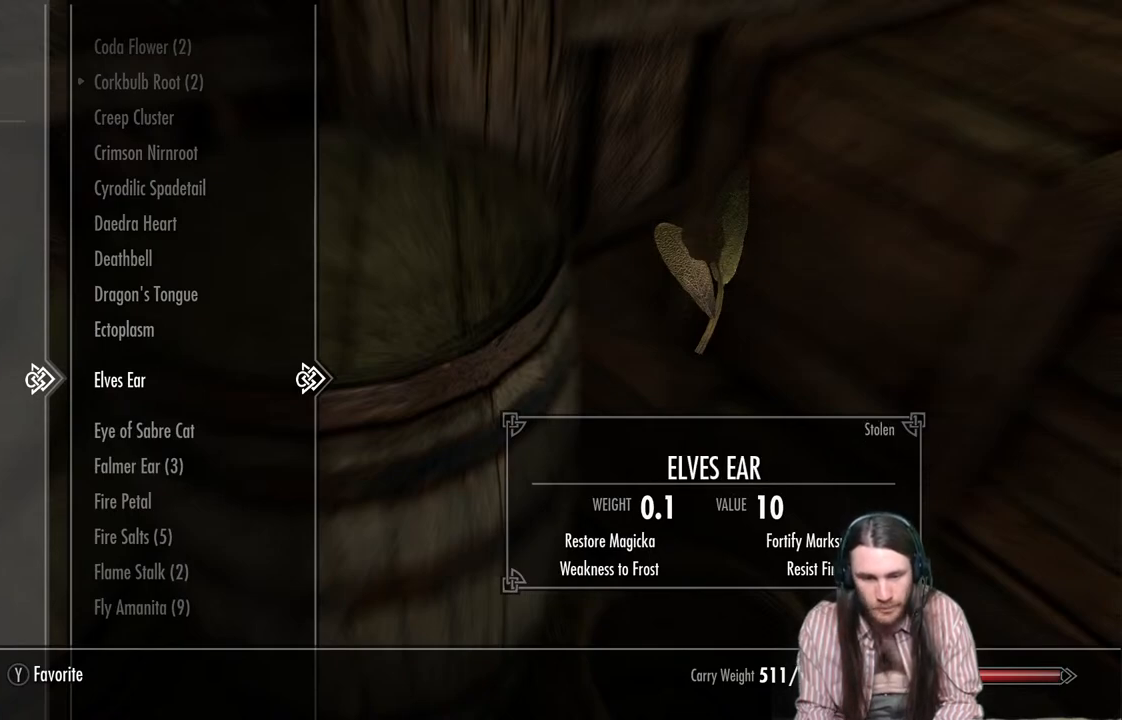
{"buttons": ["DPAD_DOWN"], "left_stick": "center", "right_stick": "center", "events": [[100, "DPAD_DOWN", "down"], [217, "DPAD_DOWN", "up"], [433, "DPAD_DOWN", "down"]]}
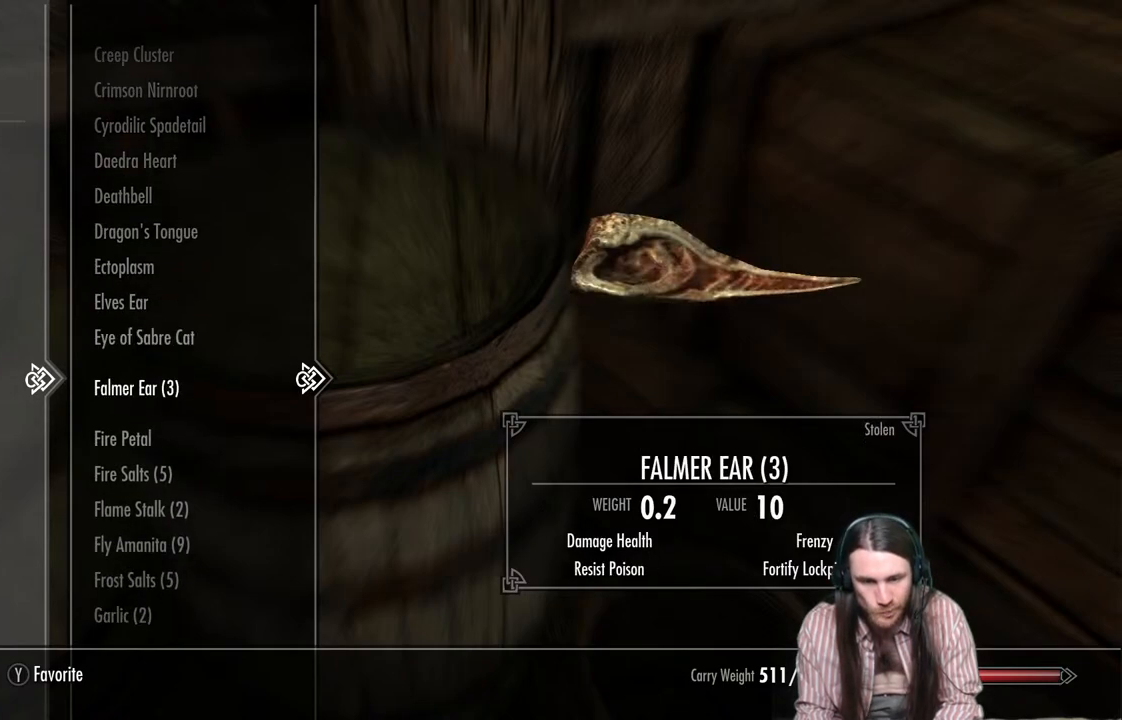
{"buttons": [], "left_stick": "center", "right_stick": "center", "events": [[50, "DPAD_DOWN", "up"], [367, "X", "down"], [483, "X", "up"]]}
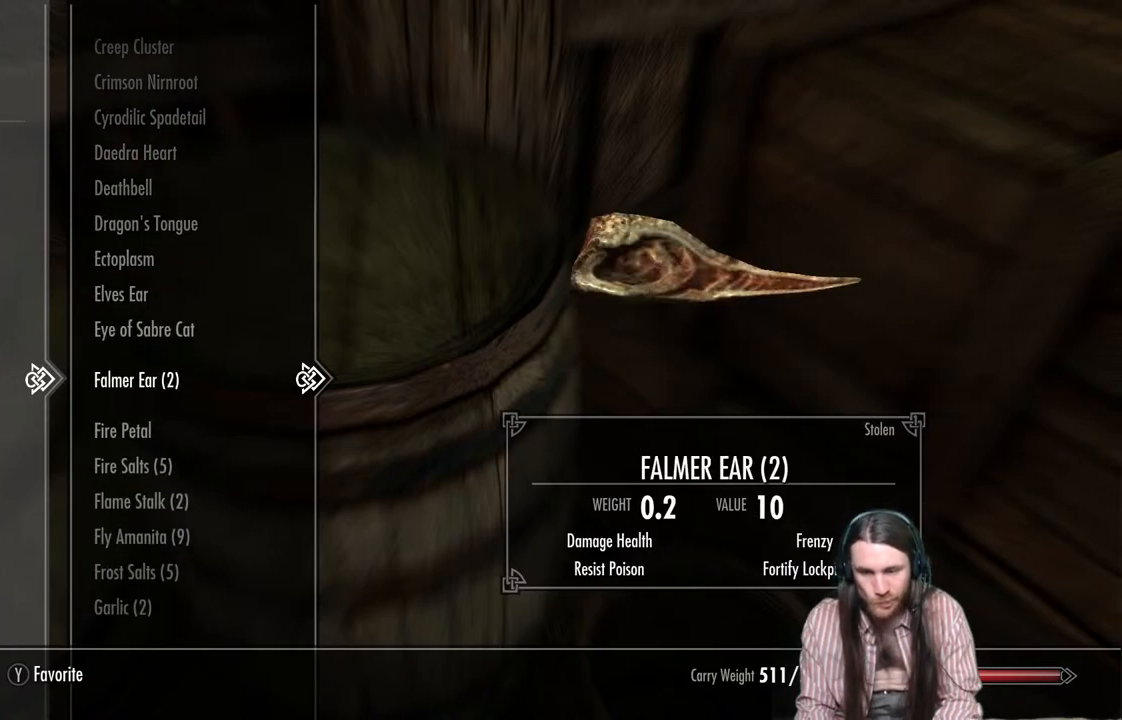
{"buttons": [], "left_stick": "center", "right_stick": "center", "events": [[50, "X", "down"], [167, "X", "up"], [300, "DPAD_DOWN", "down"], [433, "DPAD_DOWN", "up"]]}
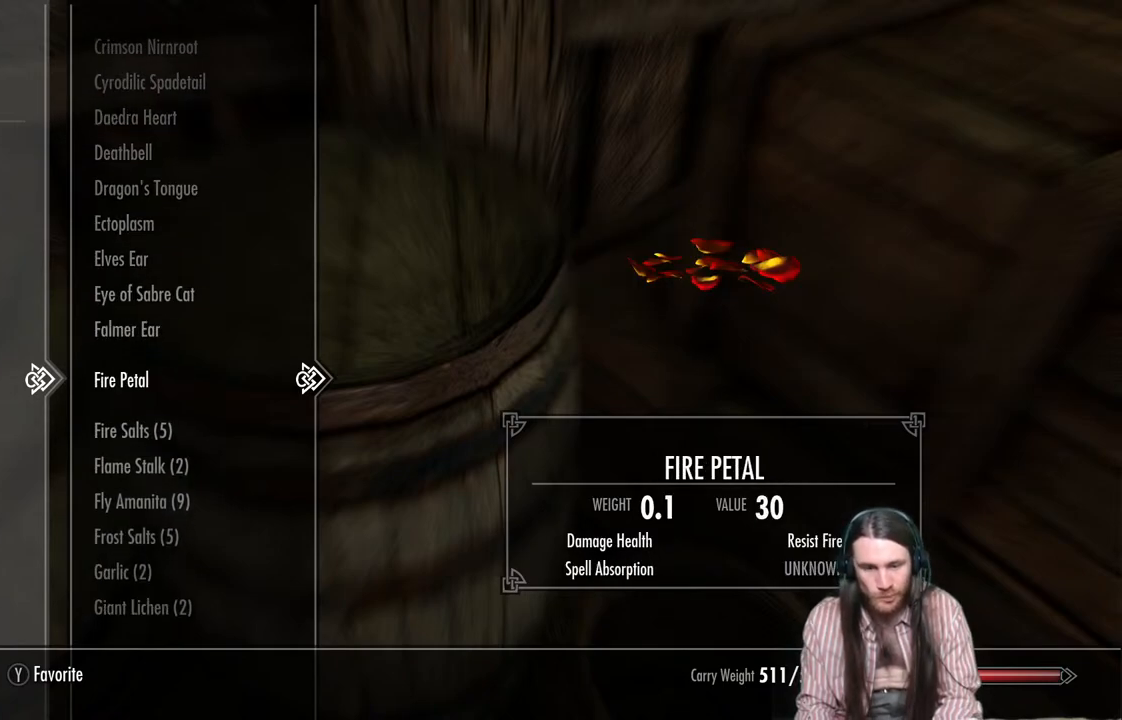
{"buttons": [], "left_stick": "center", "right_stick": "center", "events": []}
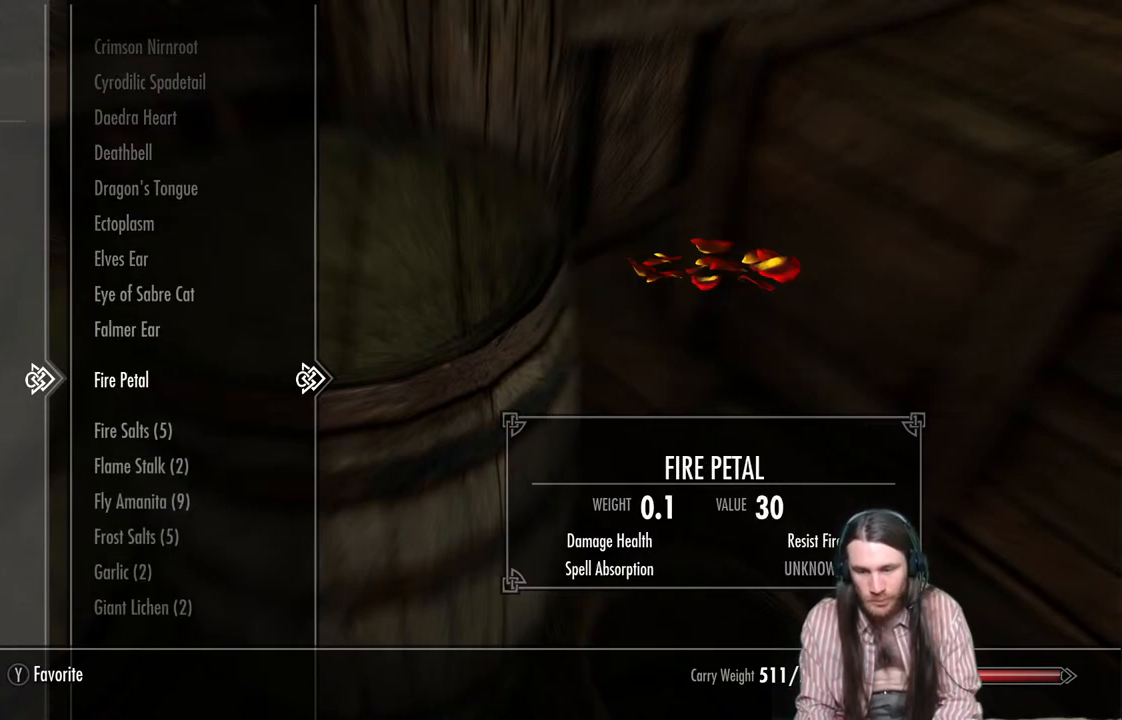
{"buttons": [], "left_stick": "center", "right_stick": "center", "events": [[317, "DPAD_DOWN", "down"], [433, "DPAD_DOWN", "up"]]}
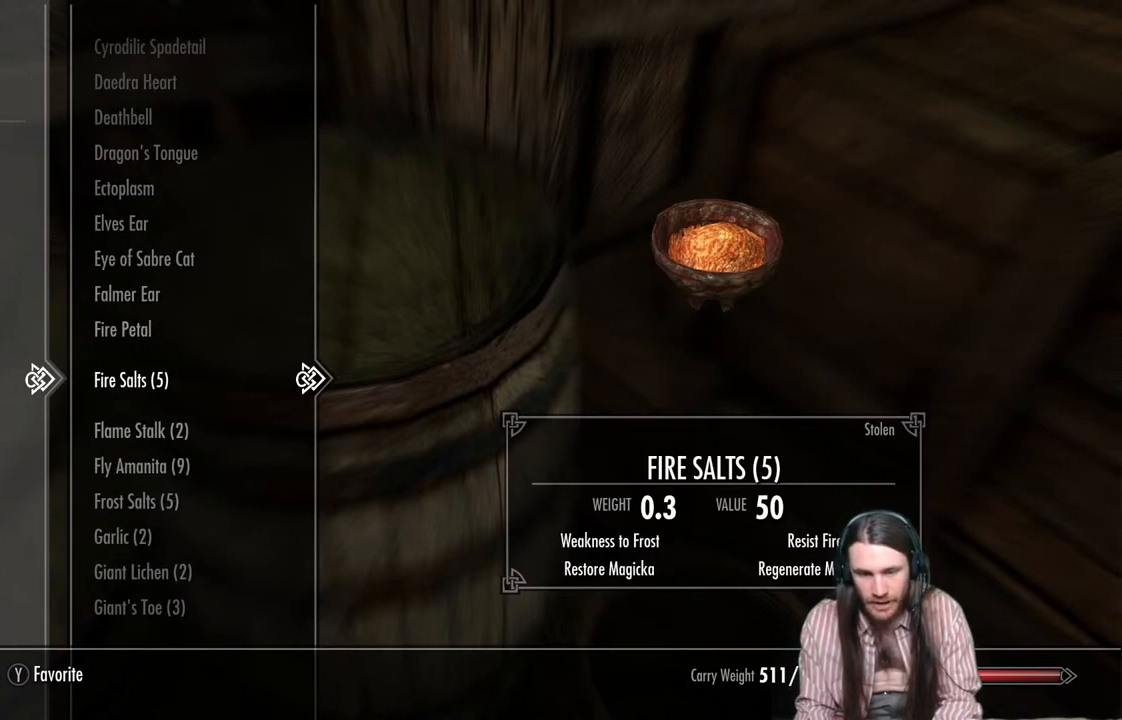
{"buttons": [], "left_stick": "center", "right_stick": "center", "events": []}
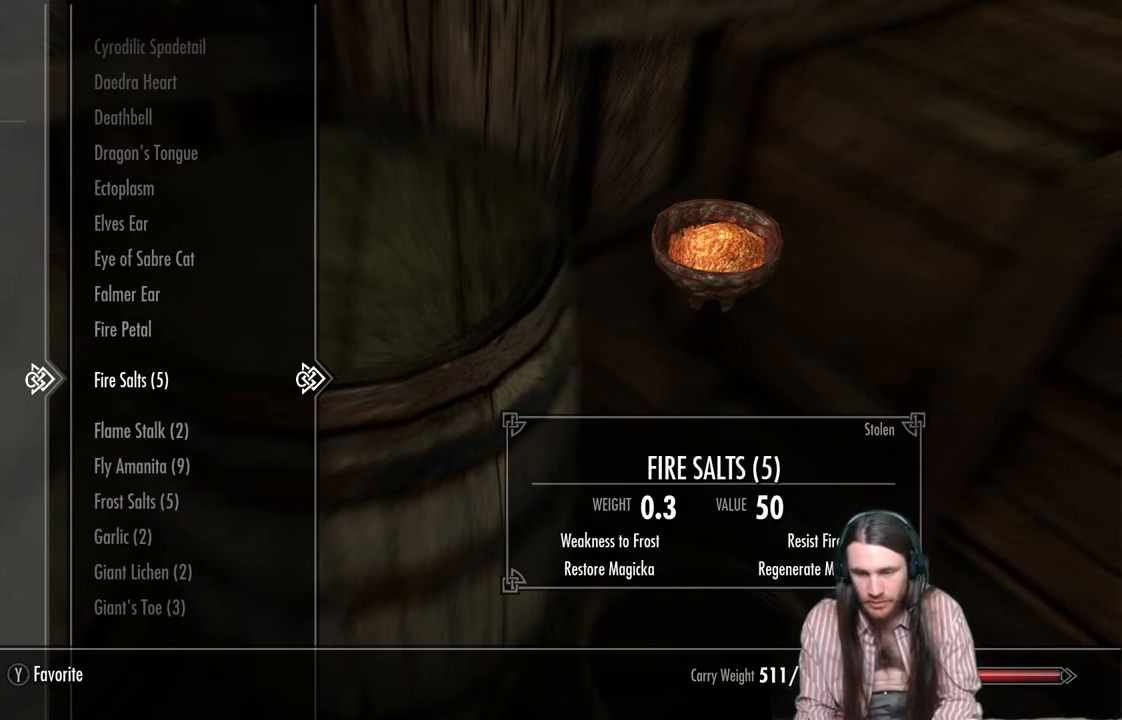
{"buttons": [], "left_stick": "center", "right_stick": "center", "events": [[117, "X", "down"], [233, "X", "up"]]}
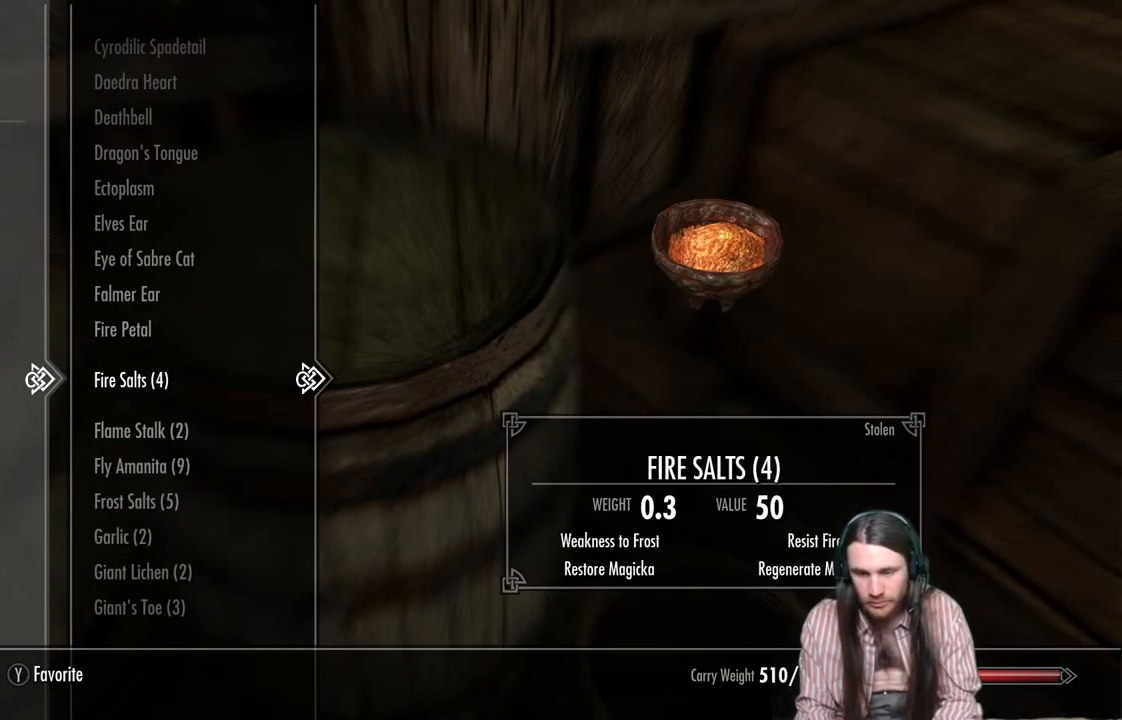
{"buttons": [], "left_stick": "center", "right_stick": "center", "events": [[133, "X", "down"], [217, "X", "up"], [333, "X", "down"], [433, "X", "up"]]}
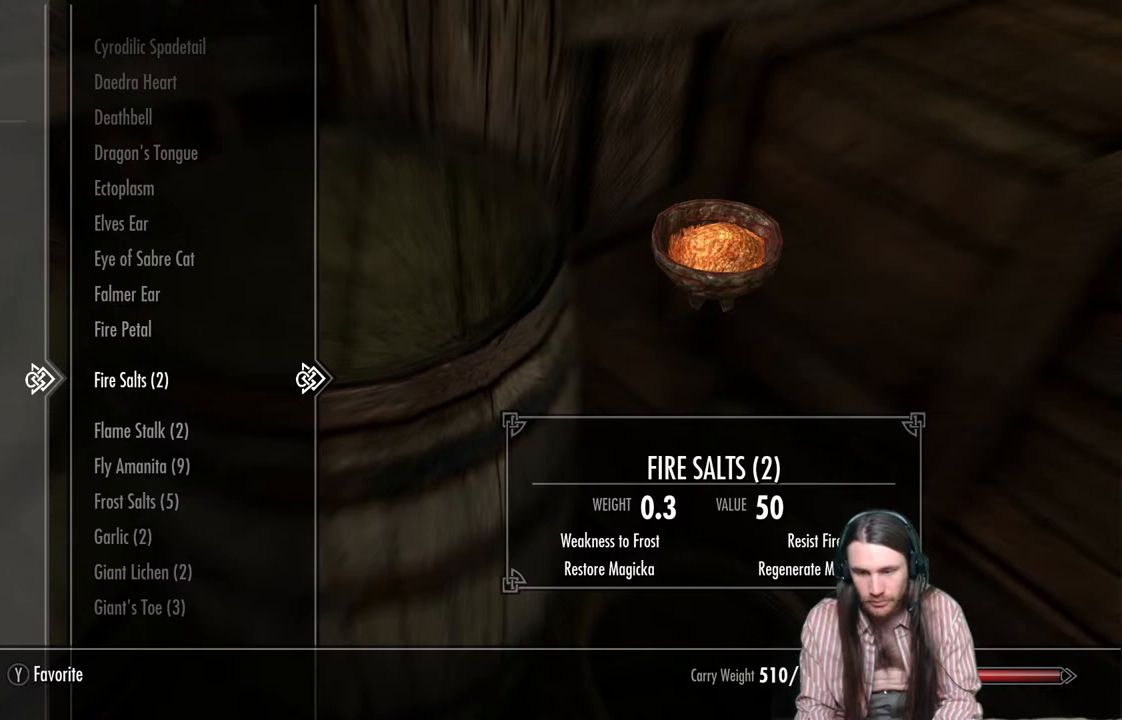
{"buttons": [], "left_stick": "center", "right_stick": "center", "events": [[117, "X", "down"], [250, "X", "up"]]}
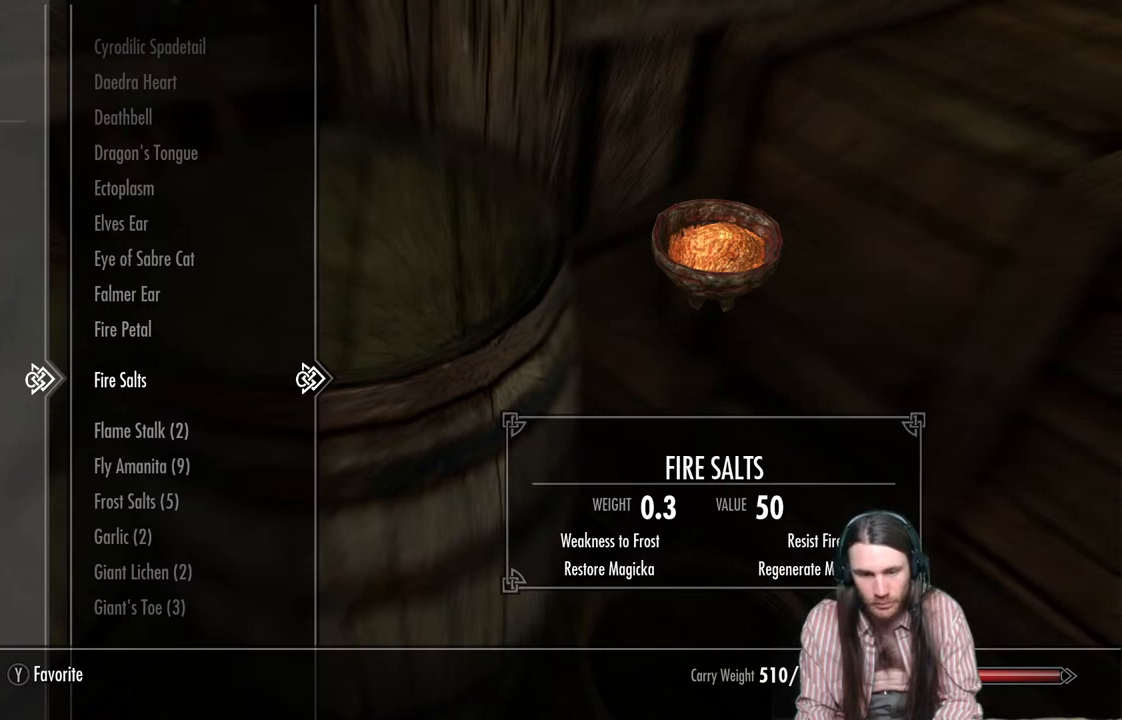
{"buttons": [], "left_stick": "center", "right_stick": "center", "events": [[100, "DPAD_DOWN", "down"], [217, "DPAD_DOWN", "up"]]}
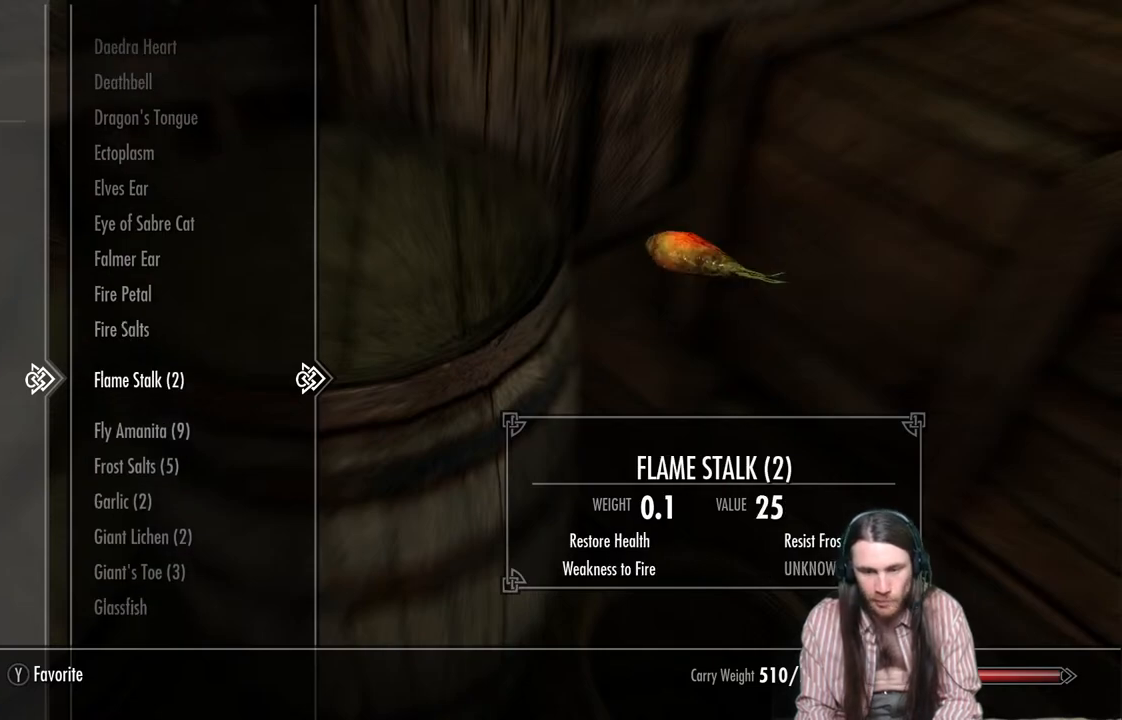
{"buttons": [], "left_stick": "center", "right_stick": "center", "events": []}
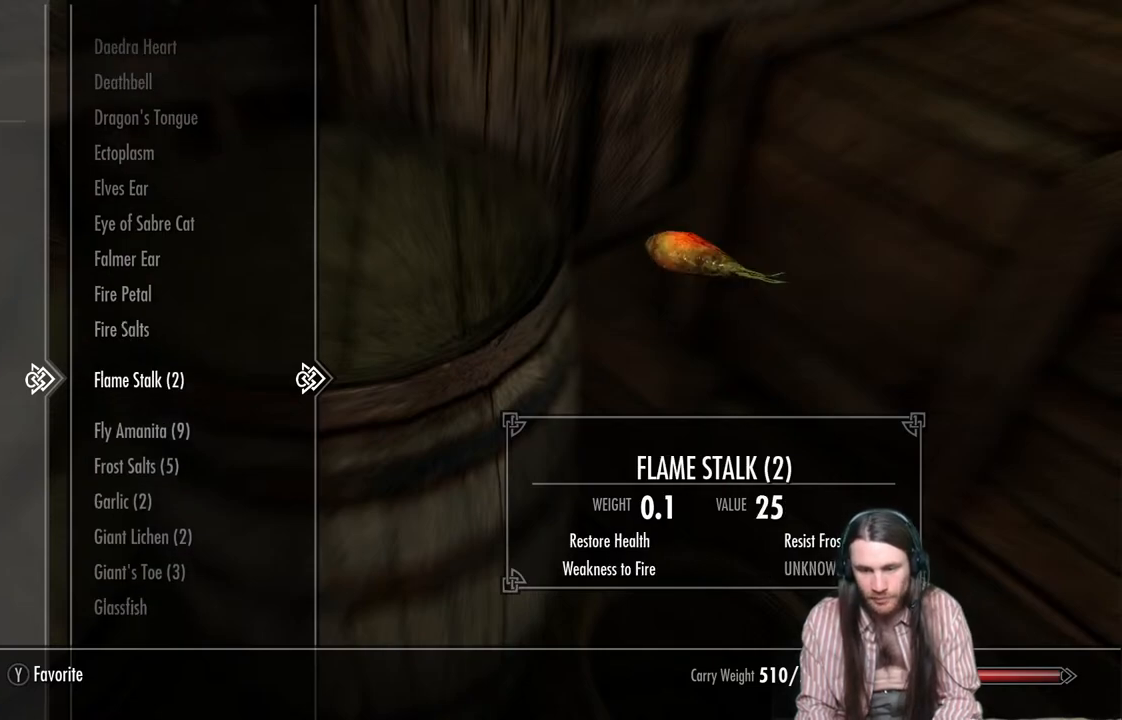
{"buttons": [], "left_stick": "center", "right_stick": "center", "events": []}
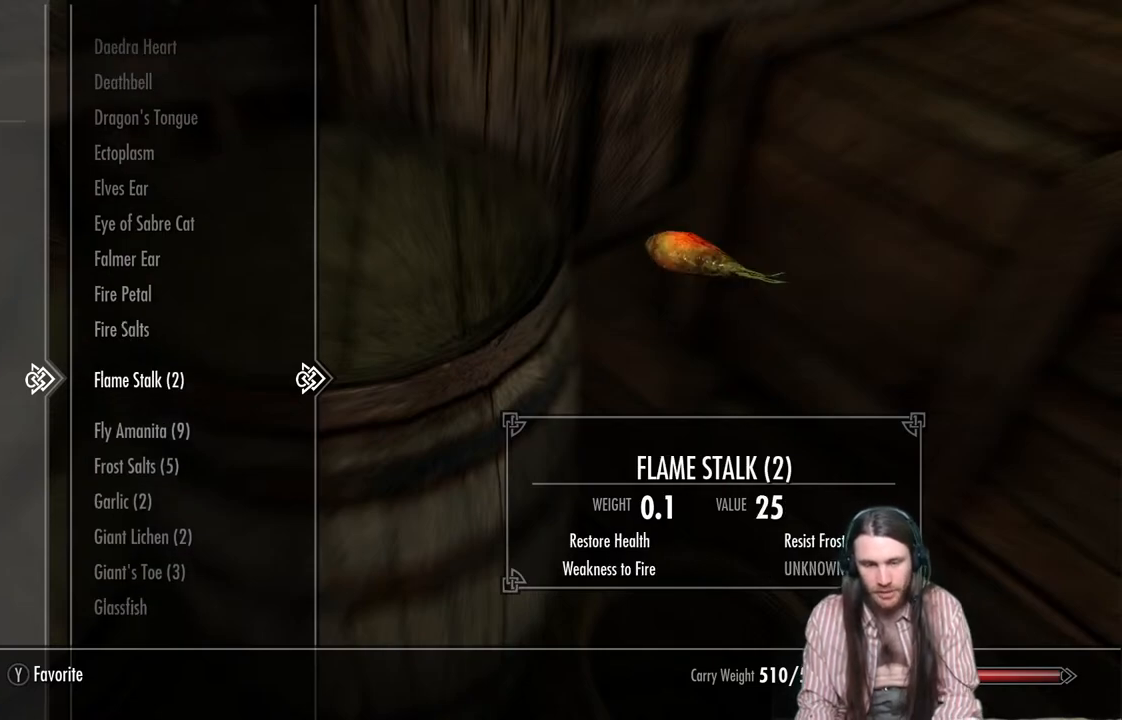
{"buttons": ["DPAD_DOWN"], "left_stick": "center", "right_stick": "center", "events": [[417, "DPAD_DOWN", "down"]]}
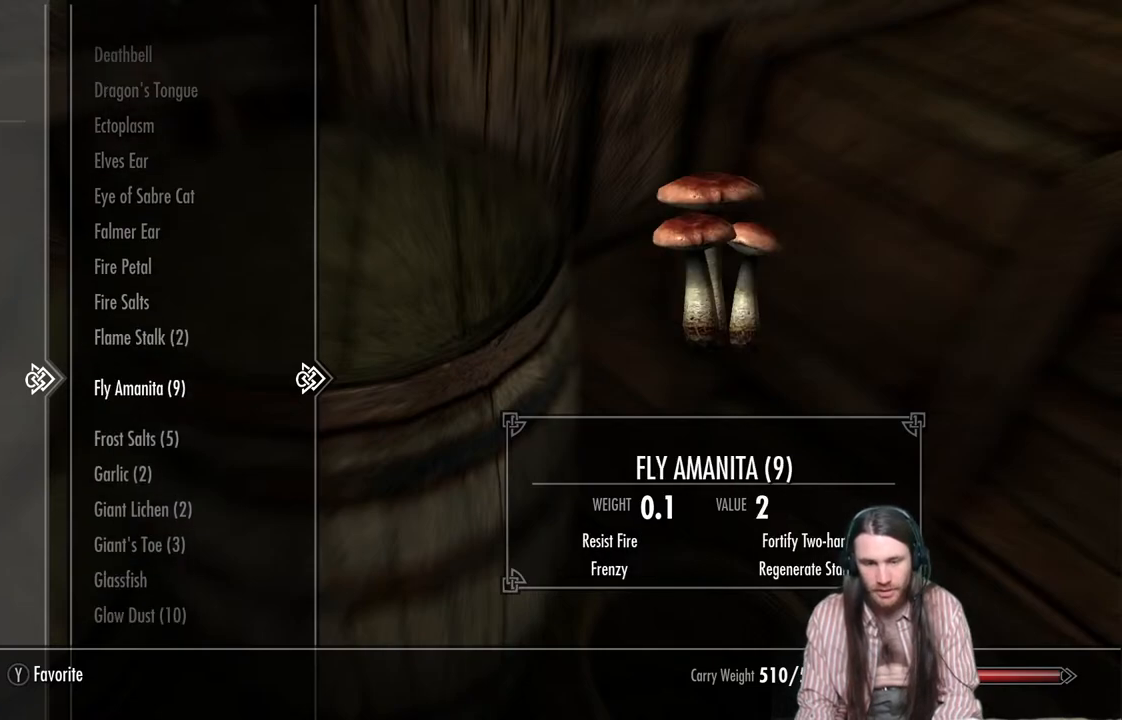
{"buttons": [], "left_stick": "center", "right_stick": "center", "events": [[33, "DPAD_DOWN", "up"]]}
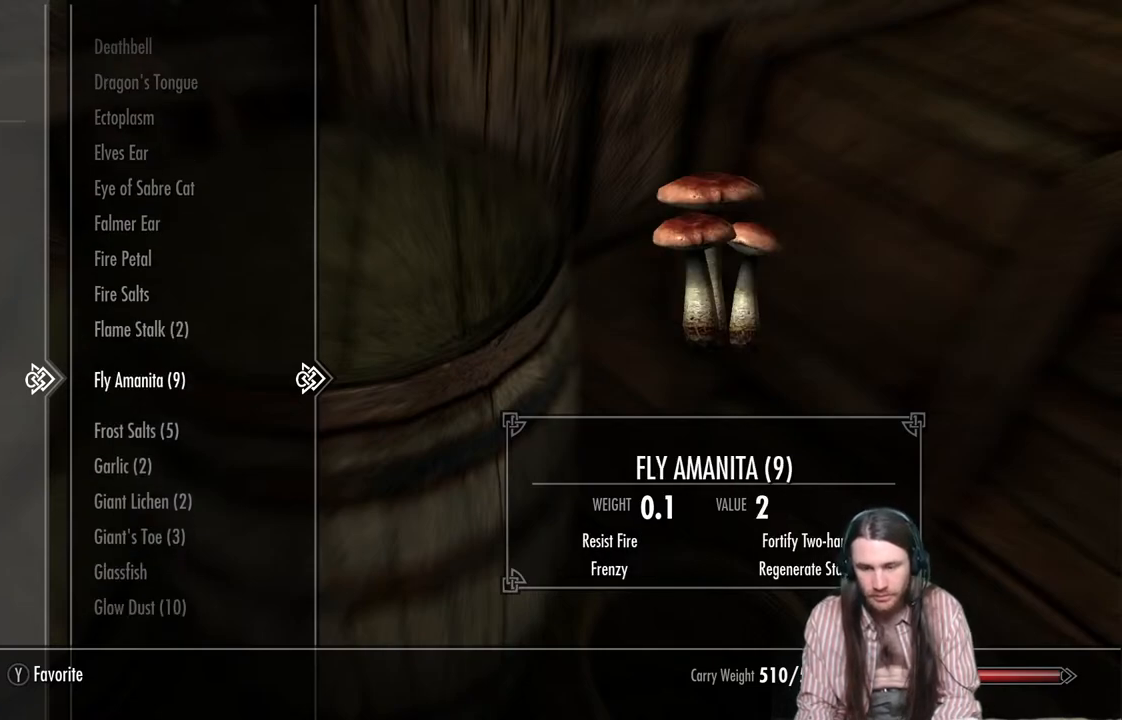
{"buttons": [], "left_stick": "center", "right_stick": "center", "events": [[383, "X", "down"], [500, "X", "up"]]}
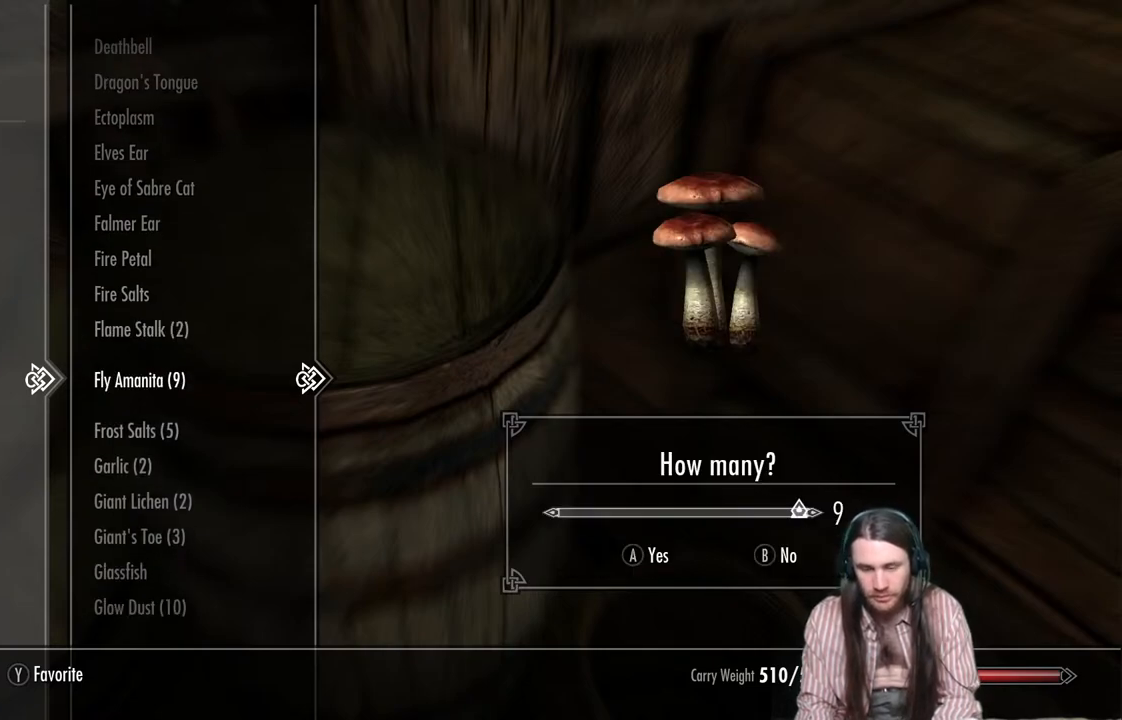
{"buttons": [], "left_stick": "center", "right_stick": "center", "events": []}
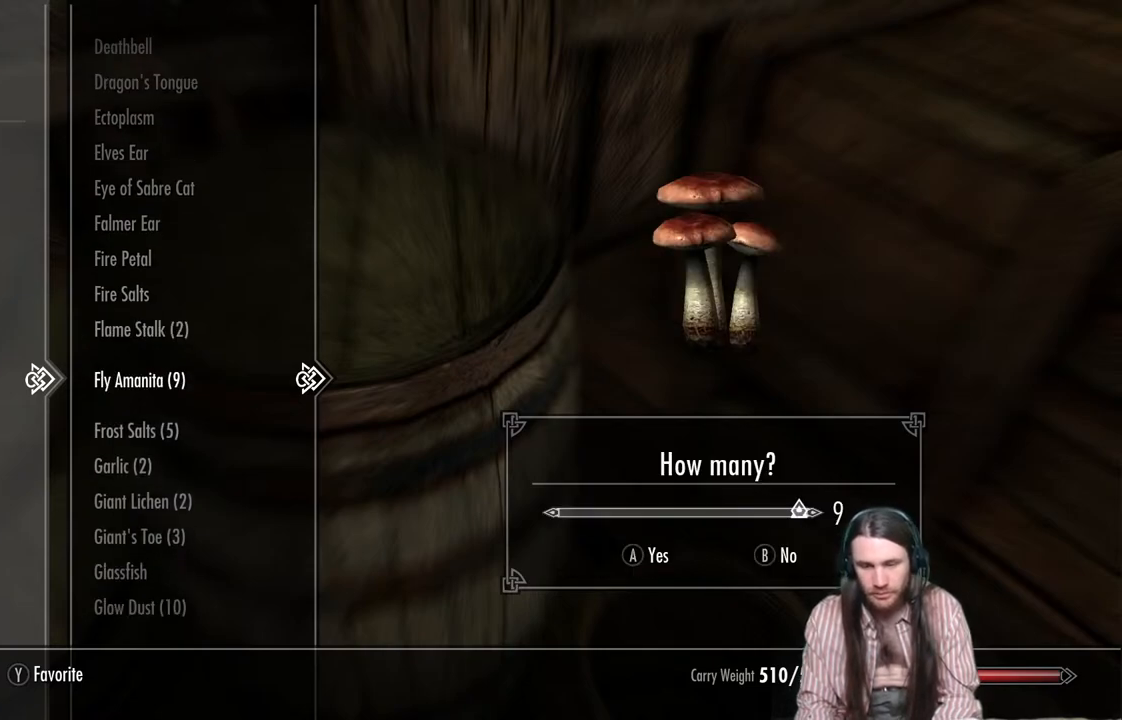
{"buttons": [], "left_stick": "center", "right_stick": "center", "events": []}
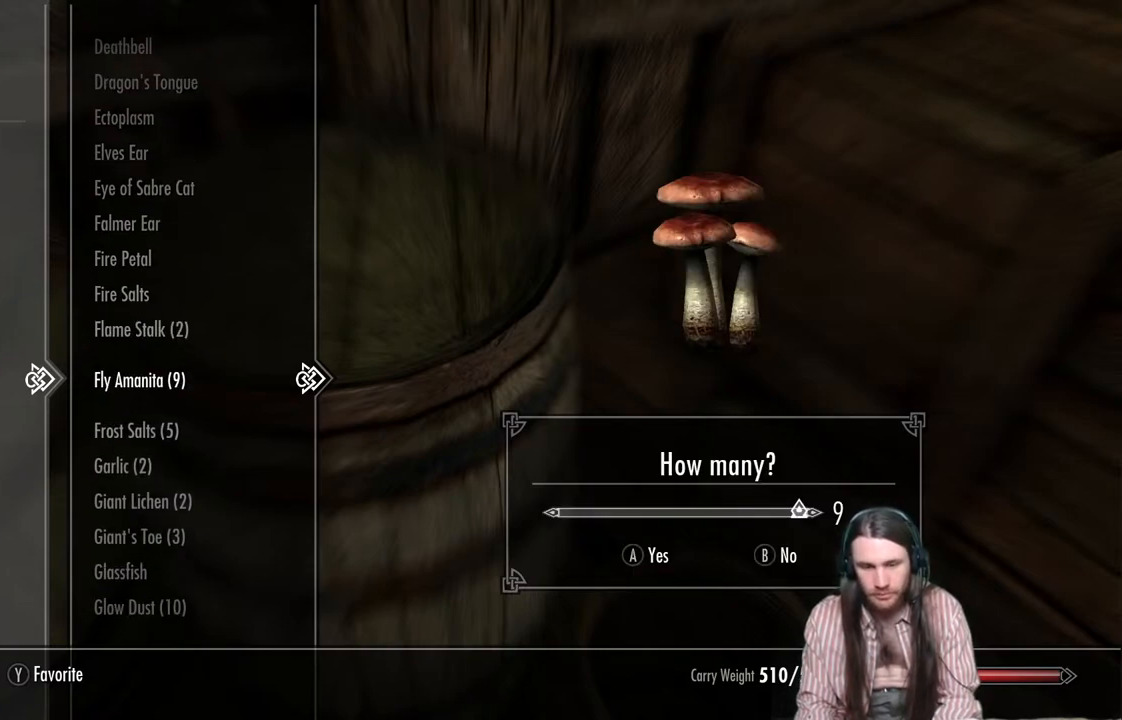
{"buttons": [], "left_stick": "center", "right_stick": "center", "events": [[83, "A", "down"], [233, "A", "up"]]}
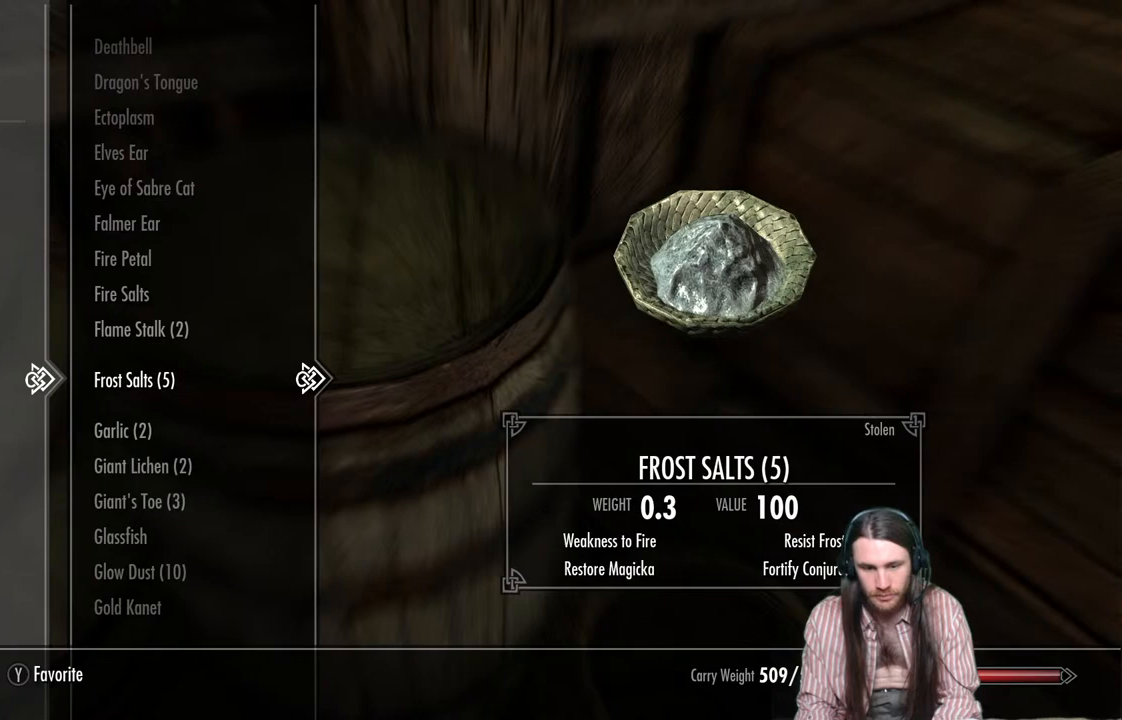
{"buttons": [], "left_stick": "center", "right_stick": "center", "events": []}
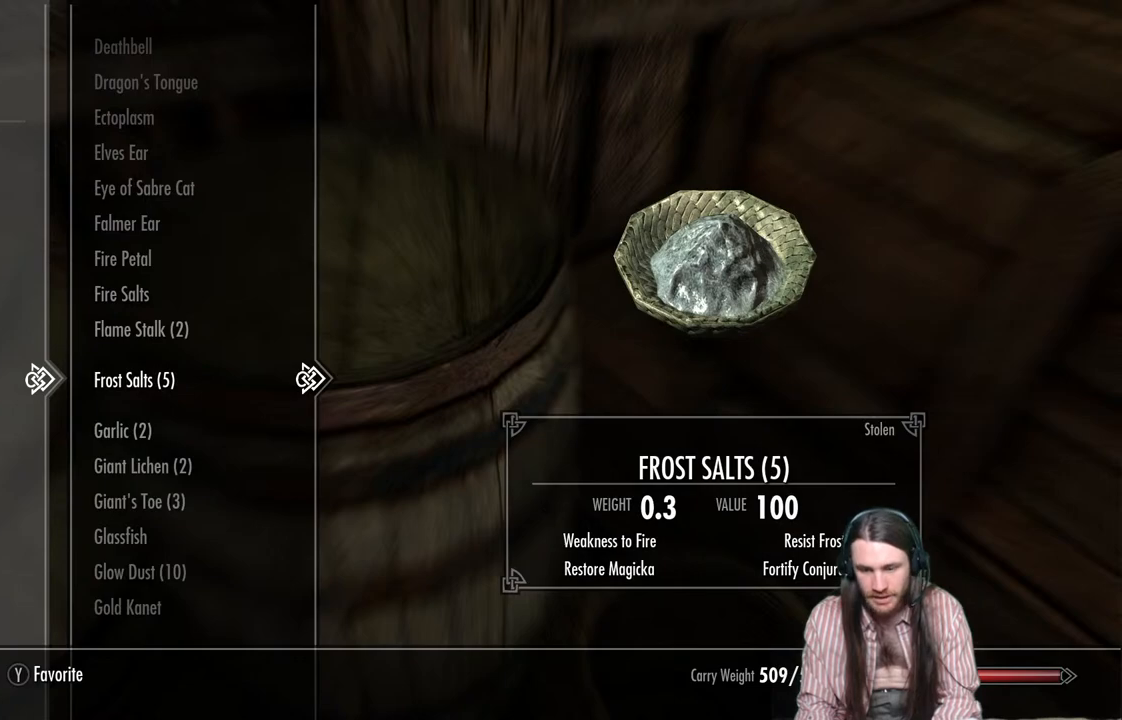
{"buttons": ["X"], "left_stick": "center", "right_stick": "center", "events": [[67, "X", "down"], [183, "X", "up"], [233, "X", "down"], [350, "X", "up"], [483, "X", "down"]]}
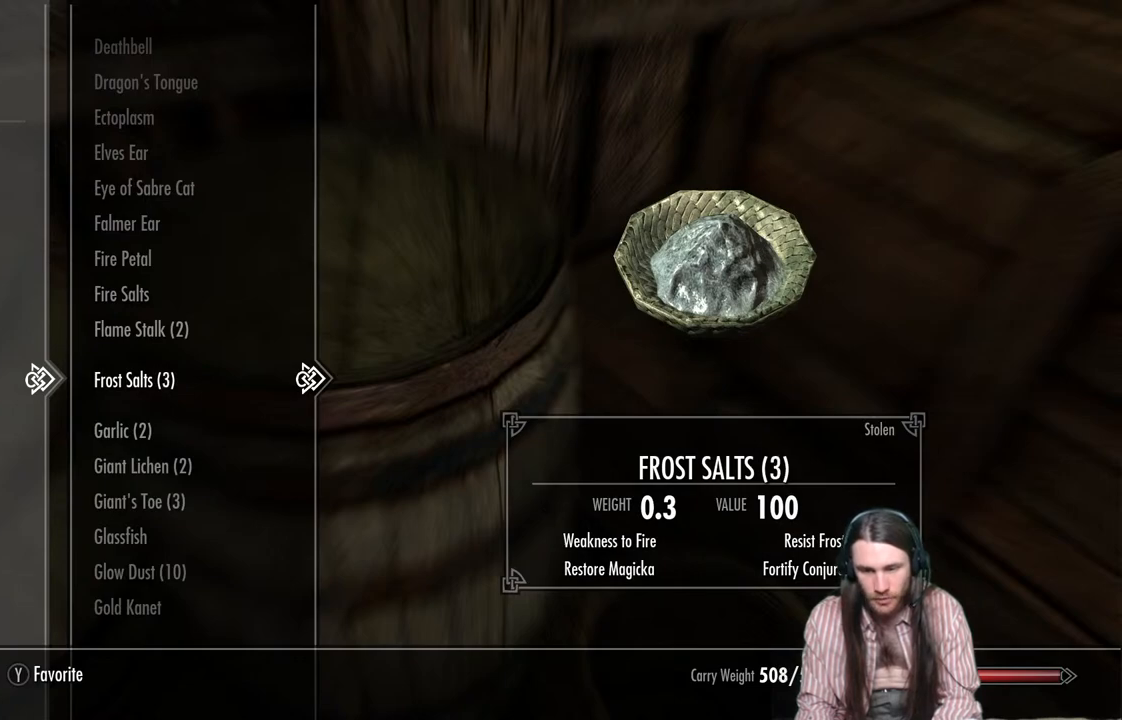
{"buttons": [], "left_stick": "center", "right_stick": "center", "events": [[117, "X", "up"], [267, "X", "down"], [400, "X", "up"]]}
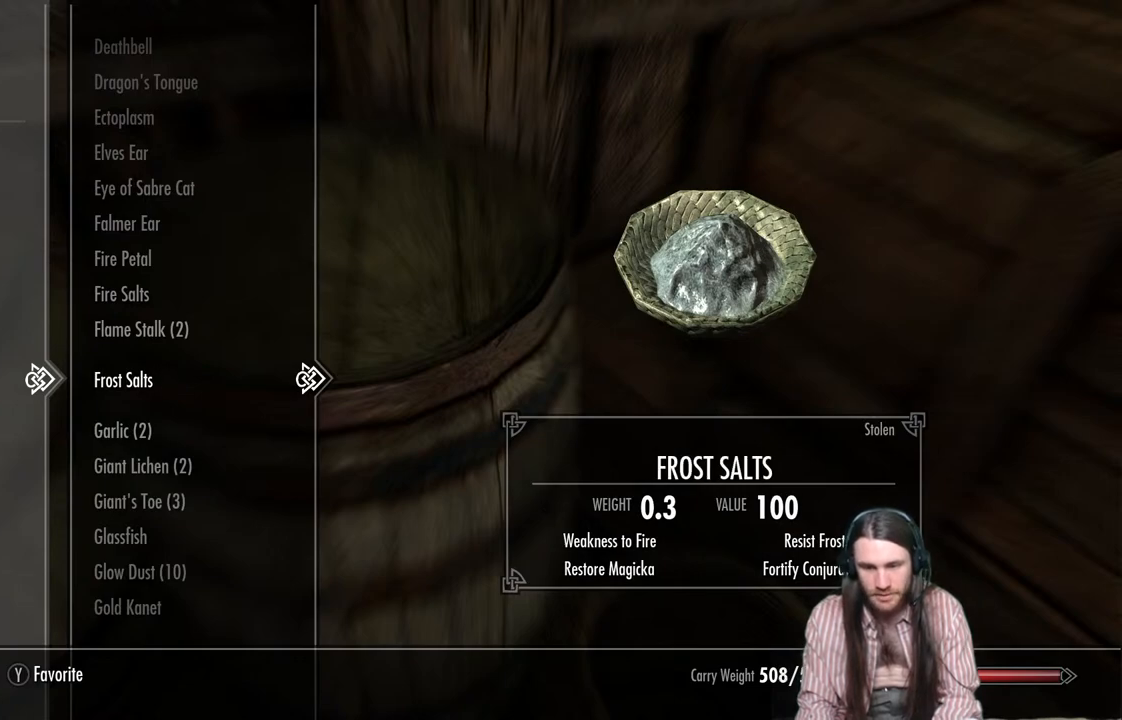
{"buttons": [], "left_stick": "center", "right_stick": "center", "events": [[167, "DPAD_DOWN", "down"], [300, "DPAD_DOWN", "up"]]}
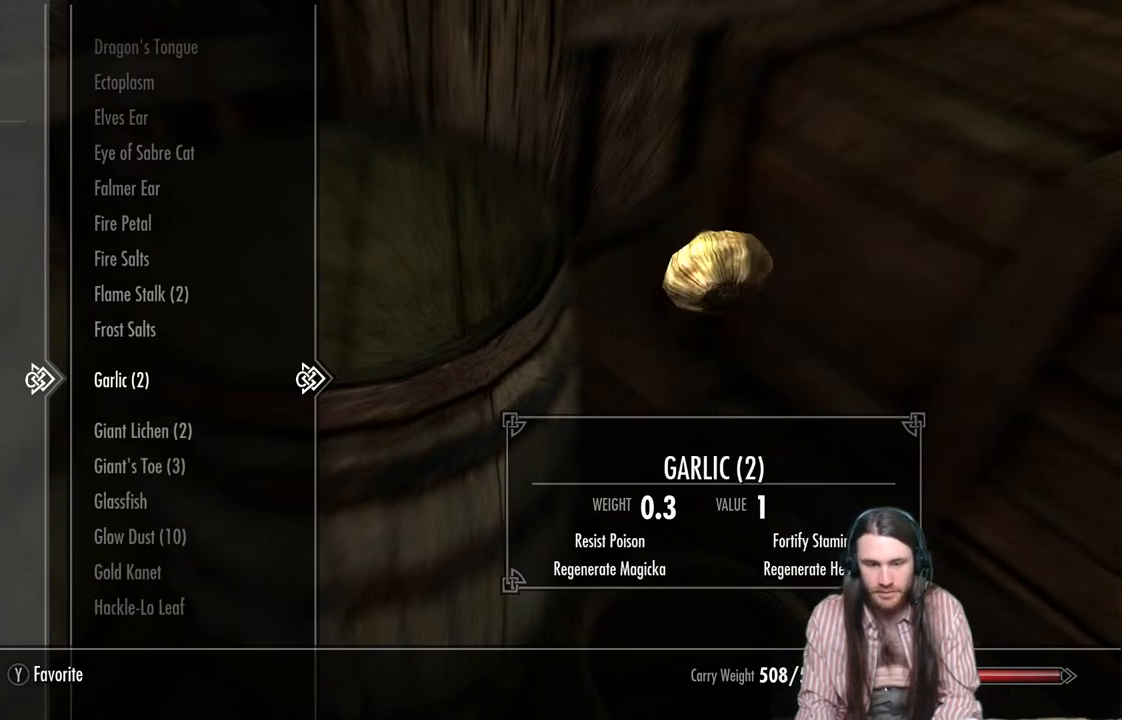
{"buttons": ["X"], "left_stick": "center", "right_stick": "center", "events": [[383, "X", "down"]]}
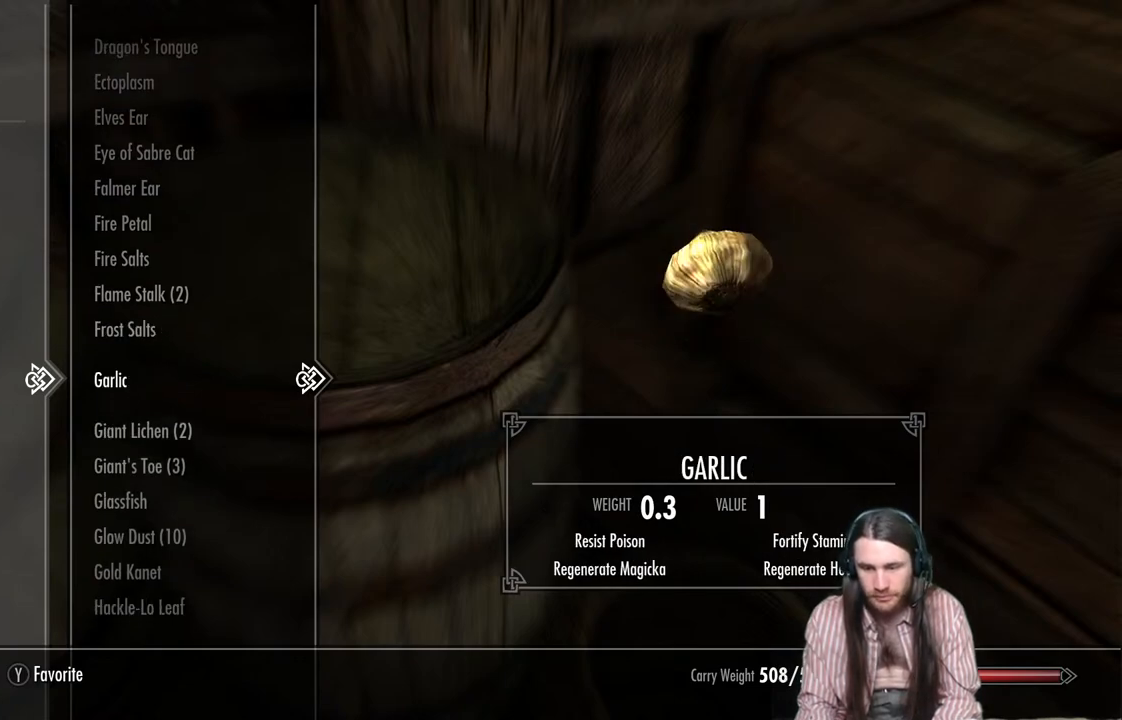
{"buttons": [], "left_stick": "center", "right_stick": "center", "events": [[17, "X", "up"], [167, "X", "down"], [283, "X", "up"]]}
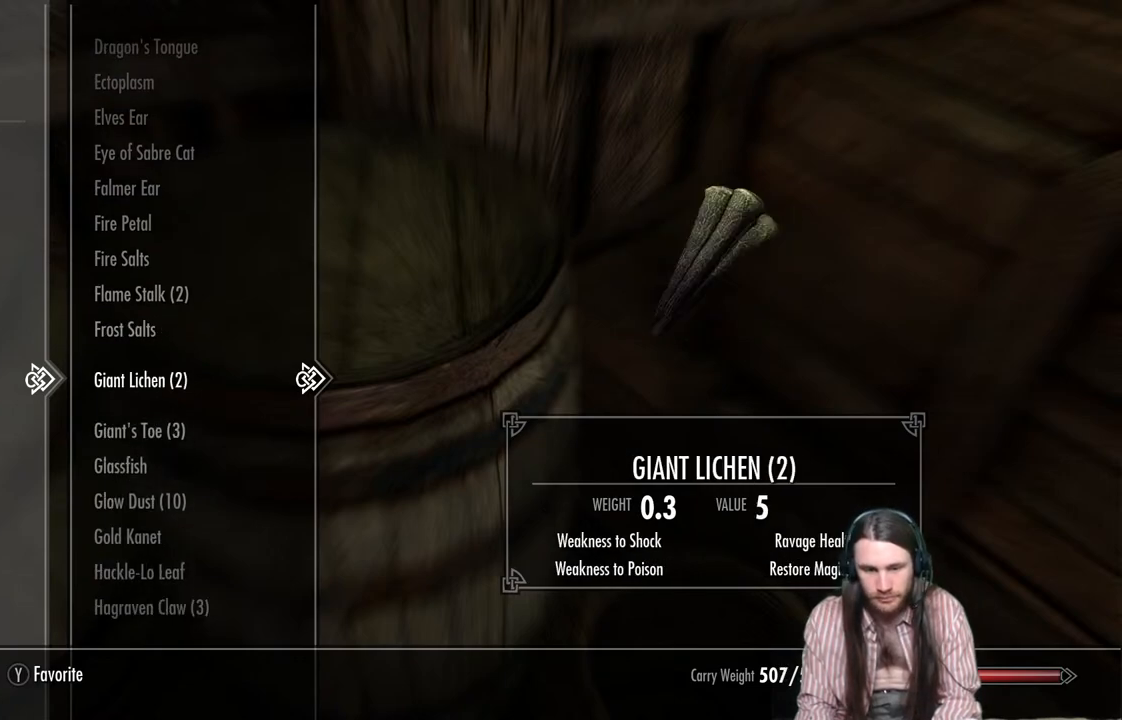
{"buttons": ["DPAD_UP"], "left_stick": "center", "right_stick": "center", "events": [[67, "DPAD_DOWN", "down"], [167, "DPAD_DOWN", "up"], [400, "DPAD_UP", "down"]]}
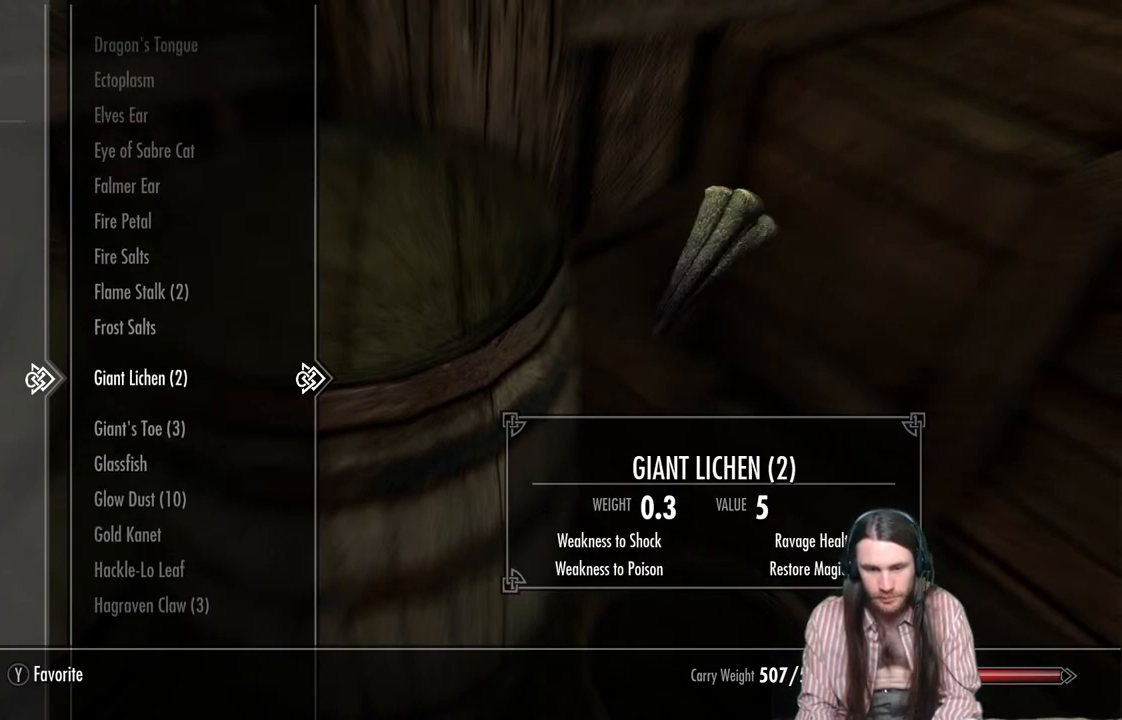
{"buttons": [], "left_stick": "center", "right_stick": "center", "events": [[33, "DPAD_UP", "up"]]}